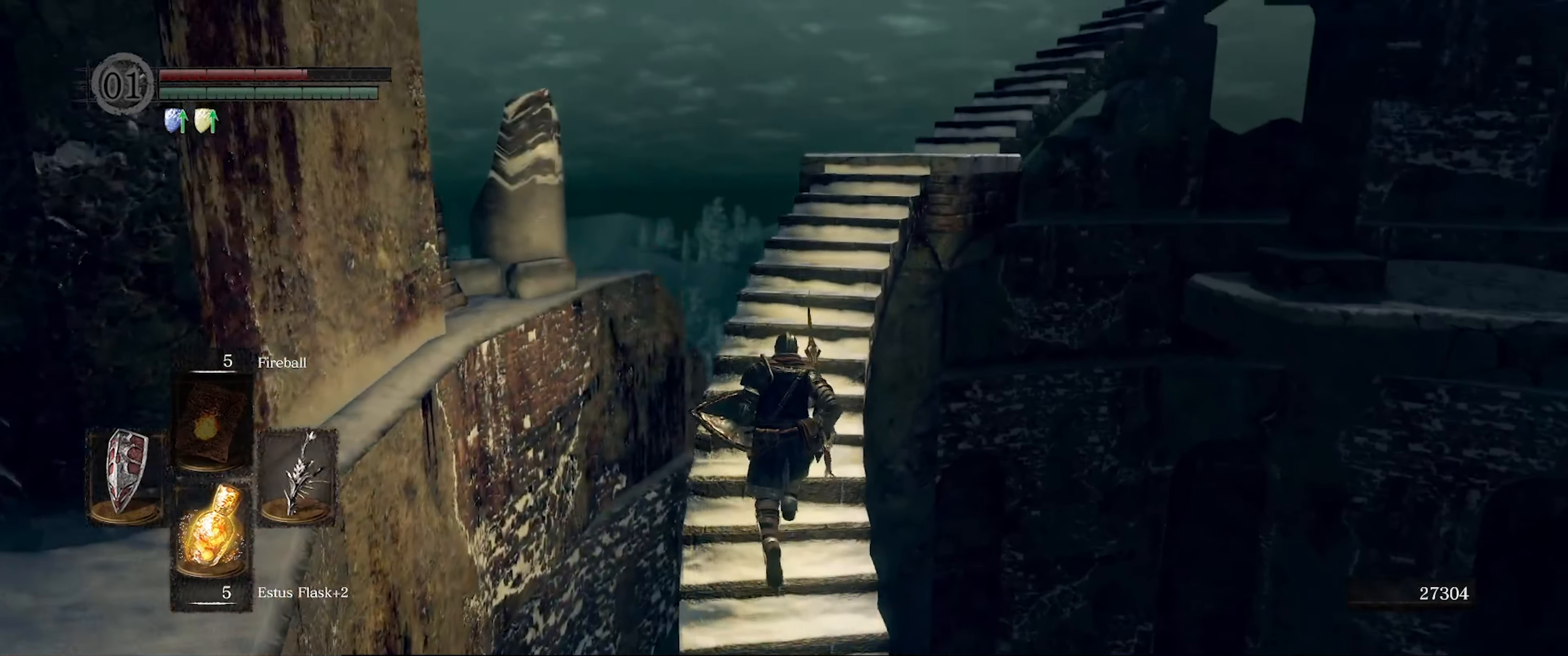
Gameplay with a controller (Xbox layout); each line is a JSON object with the inputs held at the frame after it. "events" lists button and stick changes between this image and that frame as [ms after this image, input, new state], when the widget could be followed in between. Not read: L3 R3.
{"buttons": [], "left_stick": "up", "right_stick": "down-right", "events": [[67, "right_stick", "right"], [200, "right_stick", "down-right"], [317, "right_stick", "center"], [483, "right_stick", "down-right"]]}
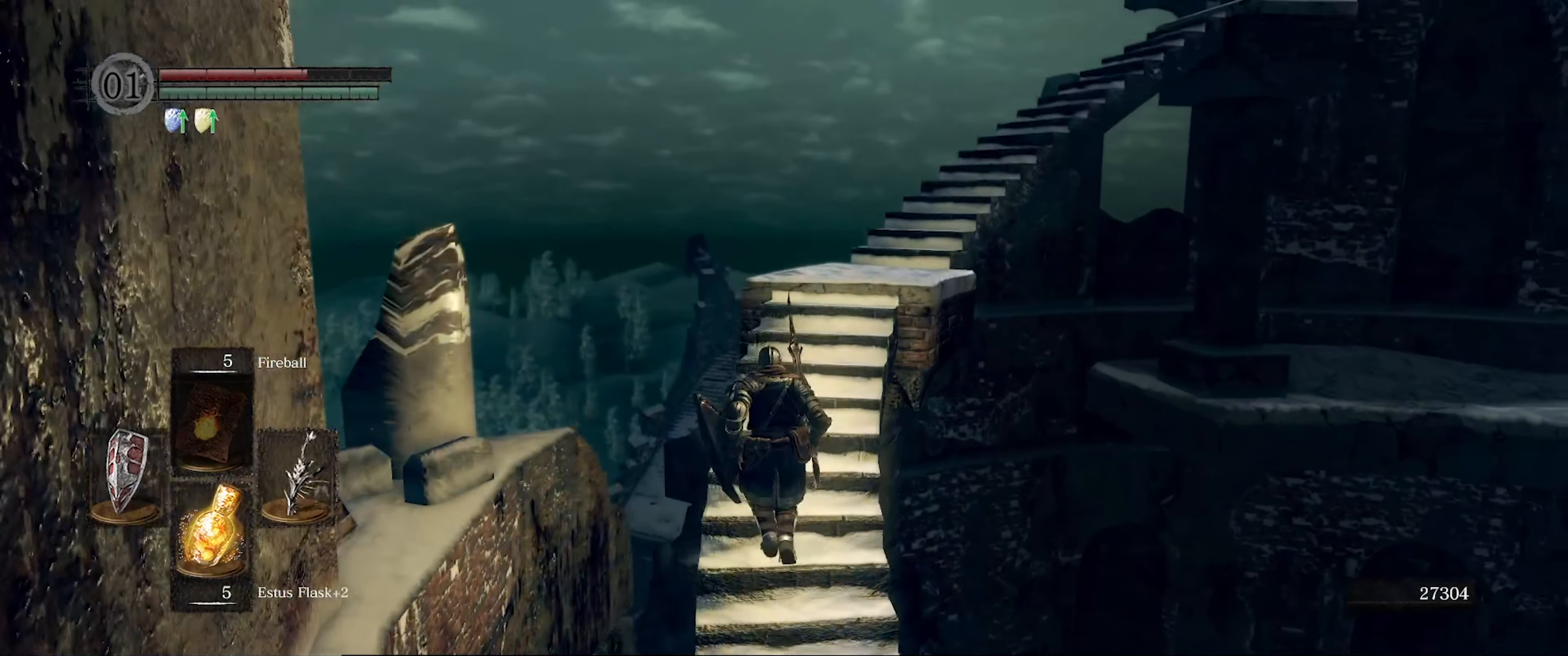
{"buttons": [], "left_stick": "up", "right_stick": "down-right", "events": [[150, "right_stick", "center"], [333, "right_stick", "right"], [417, "right_stick", "down-right"]]}
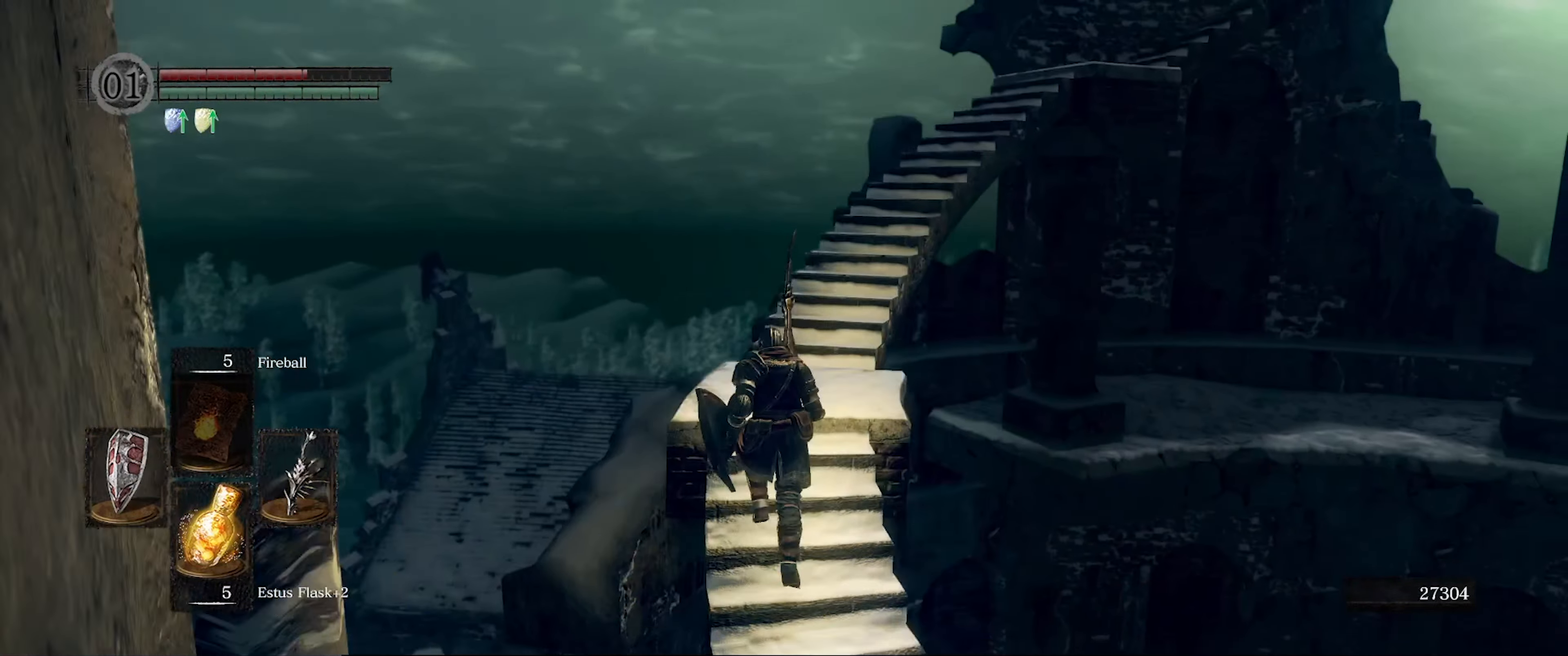
{"buttons": [], "left_stick": "up", "right_stick": "center", "events": [[17, "right_stick", "center"], [250, "right_stick", "right"], [417, "right_stick", "center"]]}
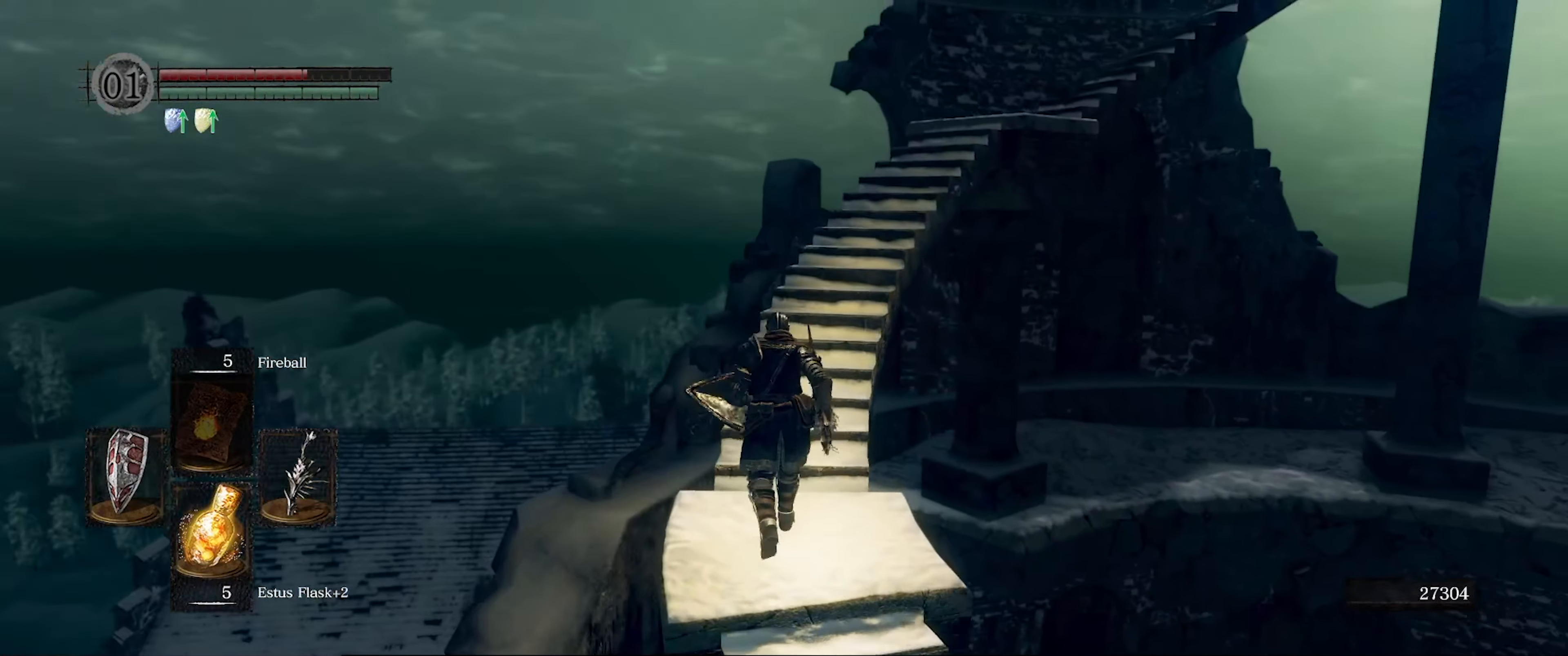
{"buttons": [], "left_stick": "up", "right_stick": "right", "events": [[67, "right_stick", "right"], [233, "right_stick", "center"], [467, "right_stick", "right"]]}
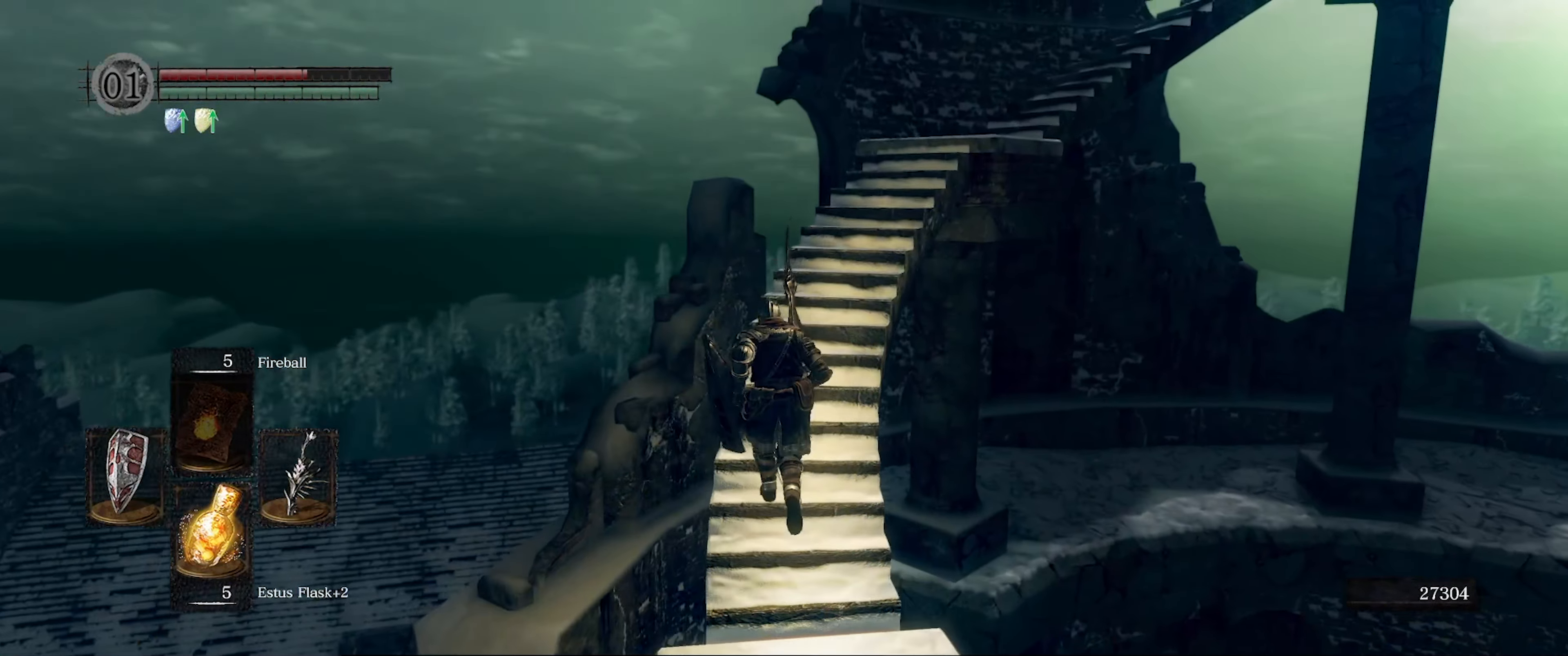
{"buttons": [], "left_stick": "up", "right_stick": "center", "events": [[133, "right_stick", "center"], [283, "right_stick", "right"], [333, "right_stick", "down-right"], [450, "right_stick", "center"]]}
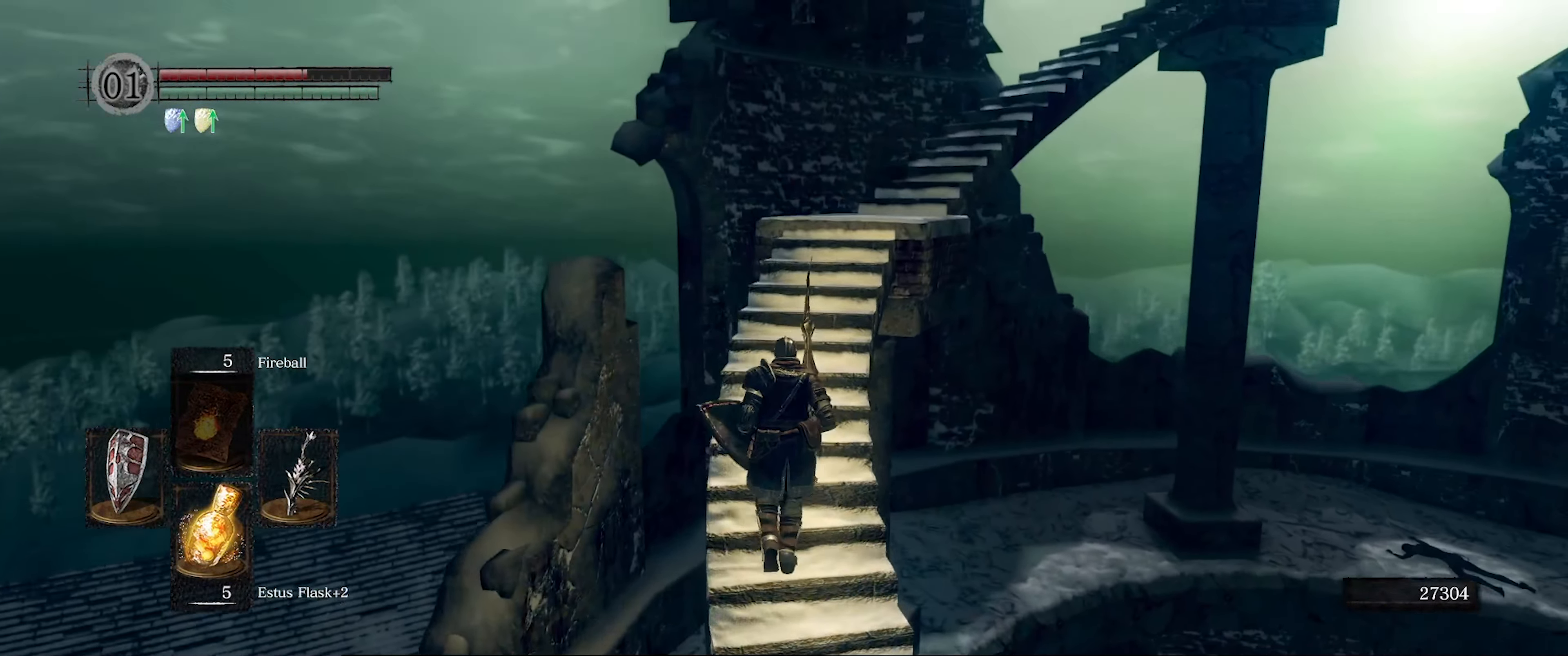
{"buttons": [], "left_stick": "up", "right_stick": "down", "events": [[133, "right_stick", "down-right"], [300, "right_stick", "center"], [483, "right_stick", "down"]]}
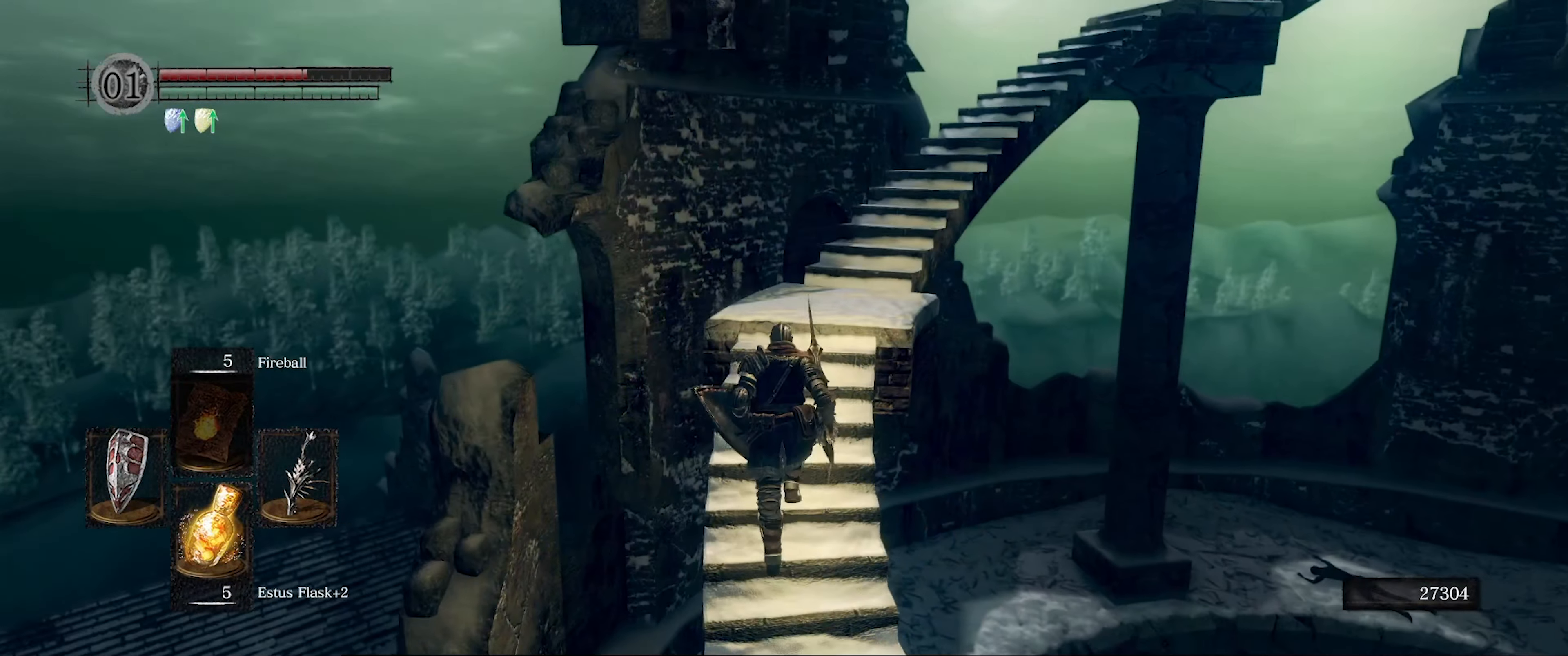
{"buttons": [], "left_stick": "up", "right_stick": "center", "events": [[17, "right_stick", "down-right"], [183, "right_stick", "center"]]}
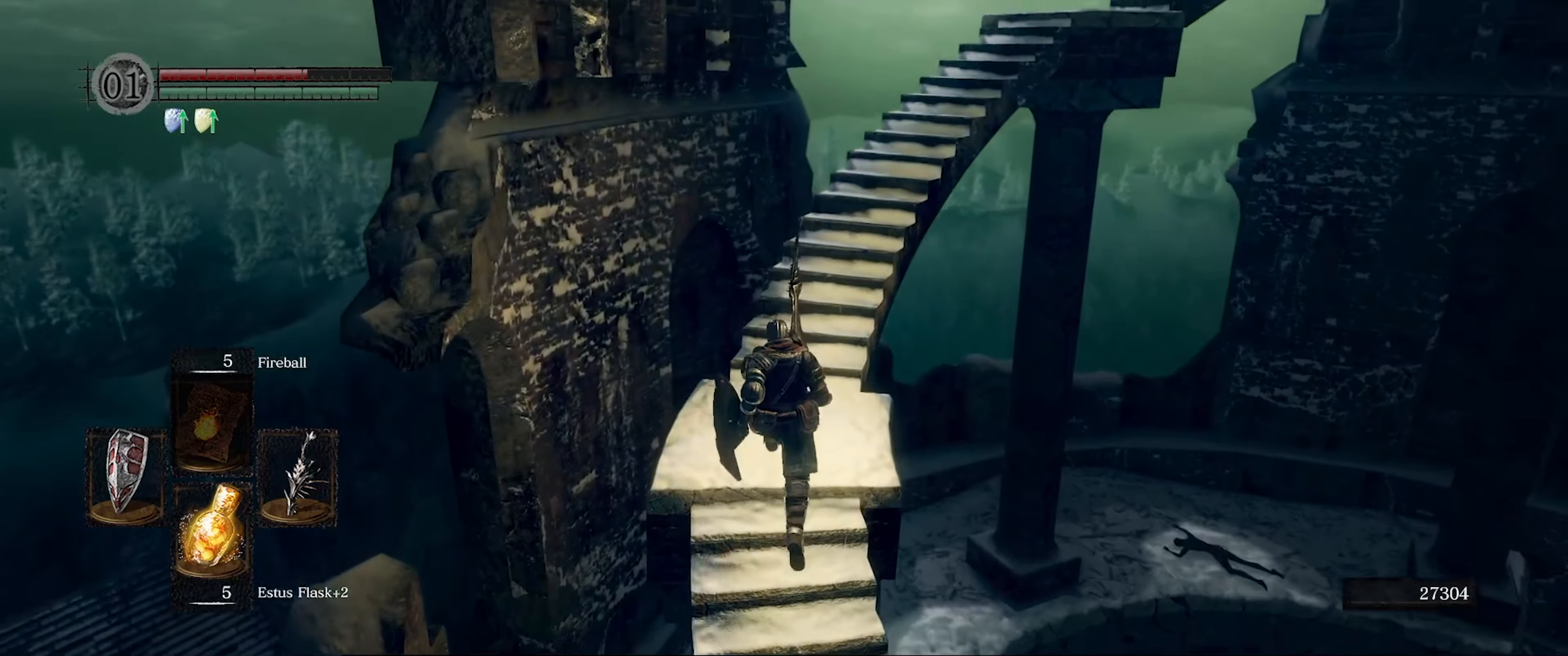
{"buttons": [], "left_stick": "up", "right_stick": "right", "events": [[17, "right_stick", "right"], [234, "right_stick", "center"], [400, "right_stick", "right"]]}
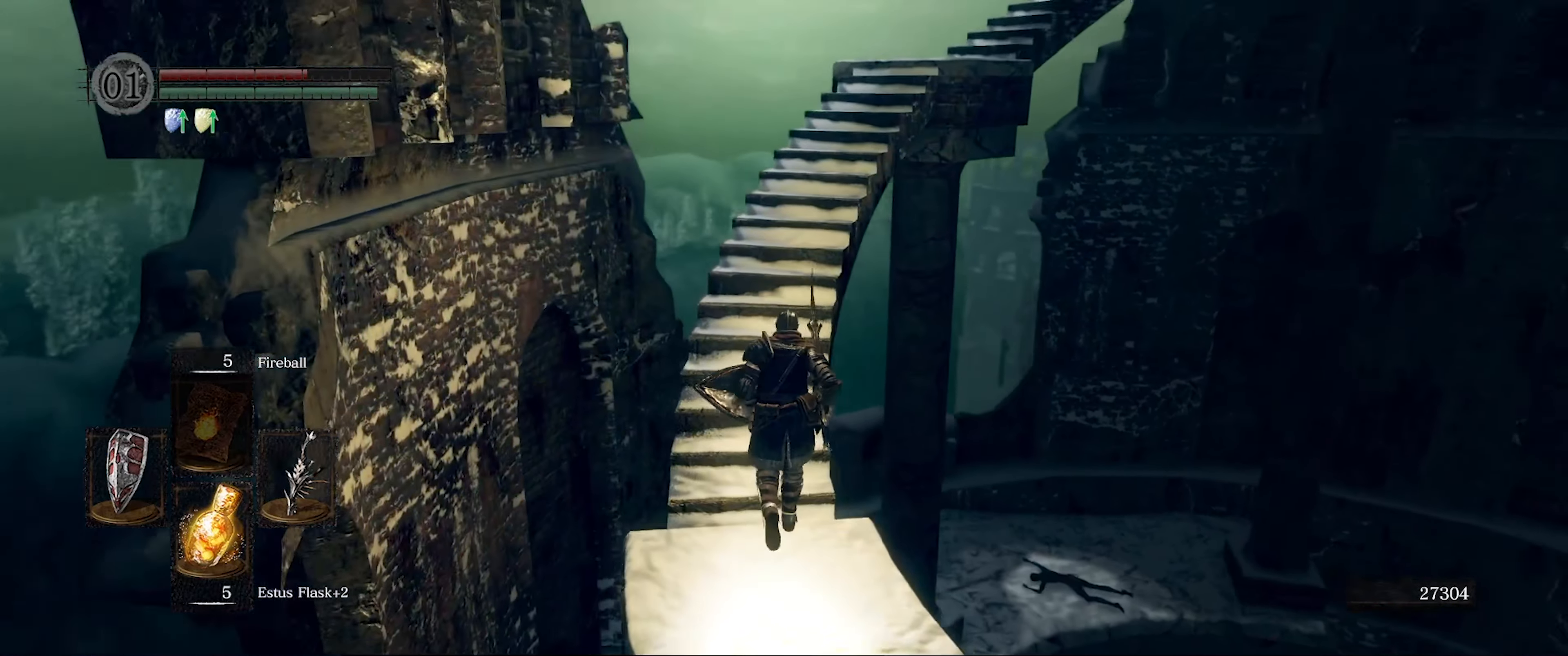
{"buttons": [], "left_stick": "up", "right_stick": "down-right", "events": [[67, "right_stick", "center"], [384, "right_stick", "down-right"]]}
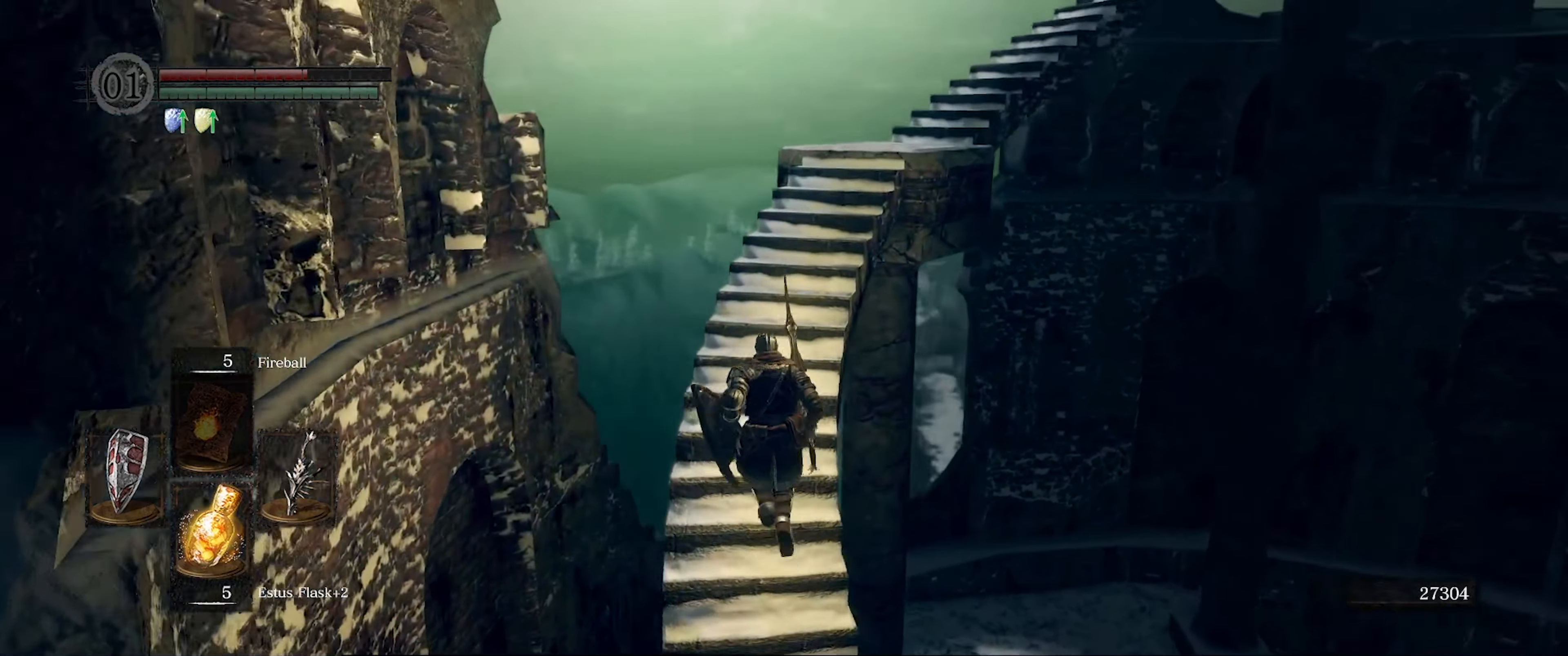
{"buttons": [], "left_stick": "up", "right_stick": "center", "events": [[117, "right_stick", "center"], [267, "right_stick", "right"], [334, "right_stick", "down-right"], [500, "right_stick", "center"]]}
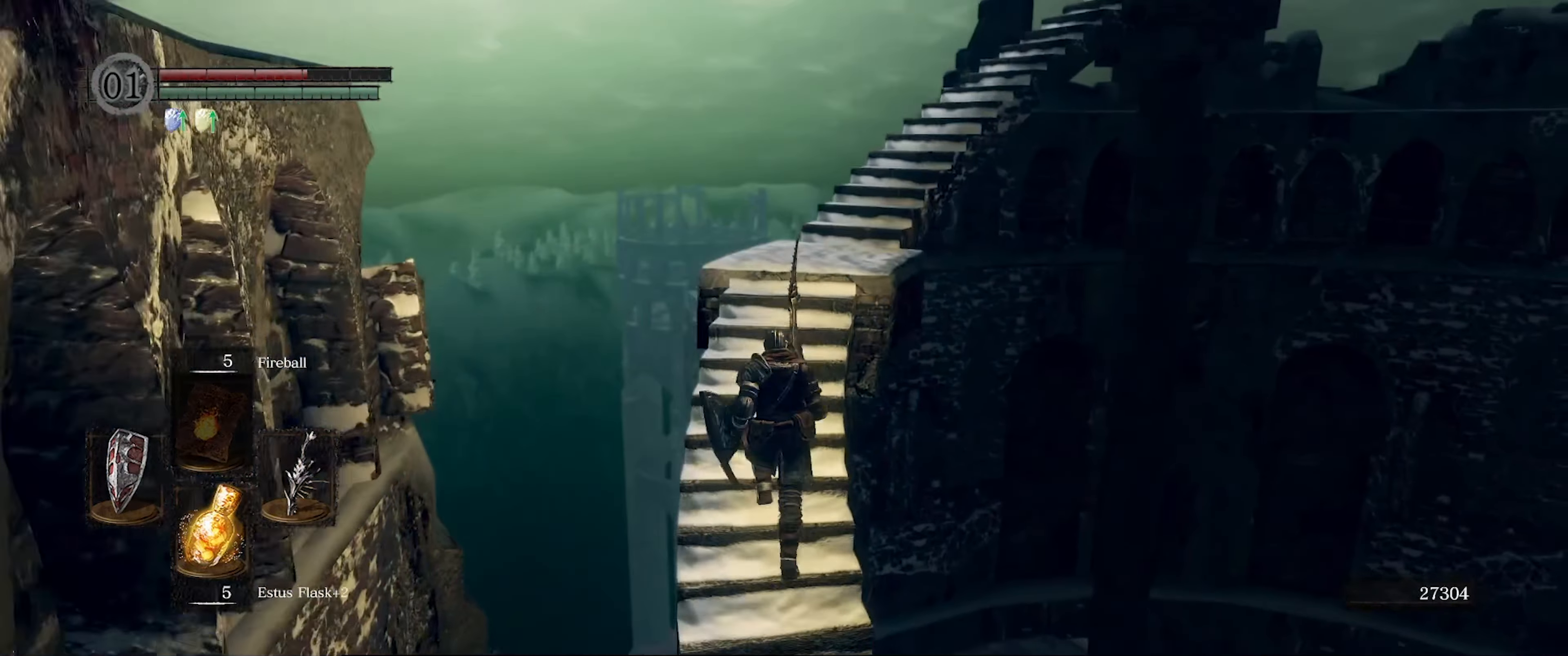
{"buttons": [], "left_stick": "up", "right_stick": "center", "events": [[184, "right_stick", "right"], [250, "right_stick", "down-right"], [367, "right_stick", "center"]]}
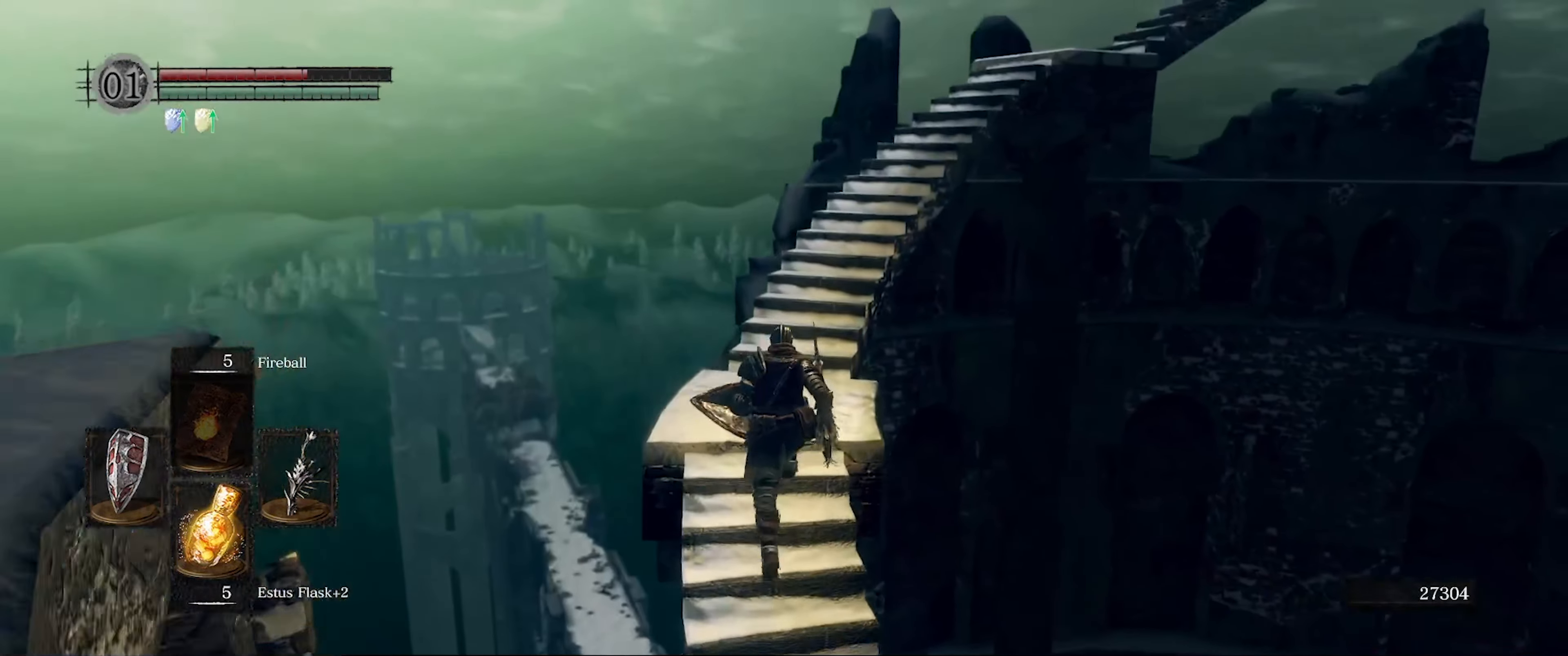
{"buttons": [], "left_stick": "up", "right_stick": "right", "events": [[50, "right_stick", "right"], [117, "right_stick", "down-right"], [217, "right_stick", "center"], [467, "right_stick", "right"]]}
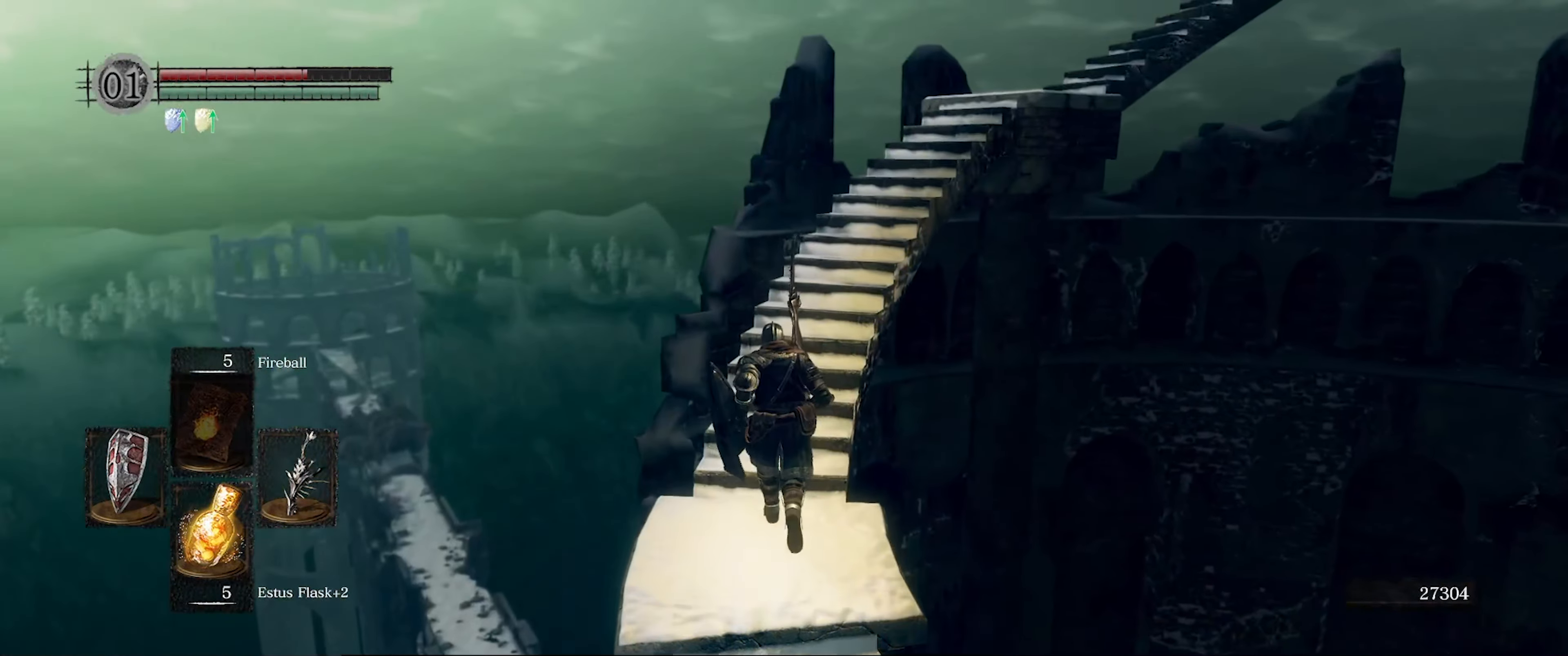
{"buttons": [], "left_stick": "up", "right_stick": "center", "events": [[34, "right_stick", "down-right"], [150, "right_stick", "center"], [250, "right_stick", "right"], [417, "right_stick", "center"]]}
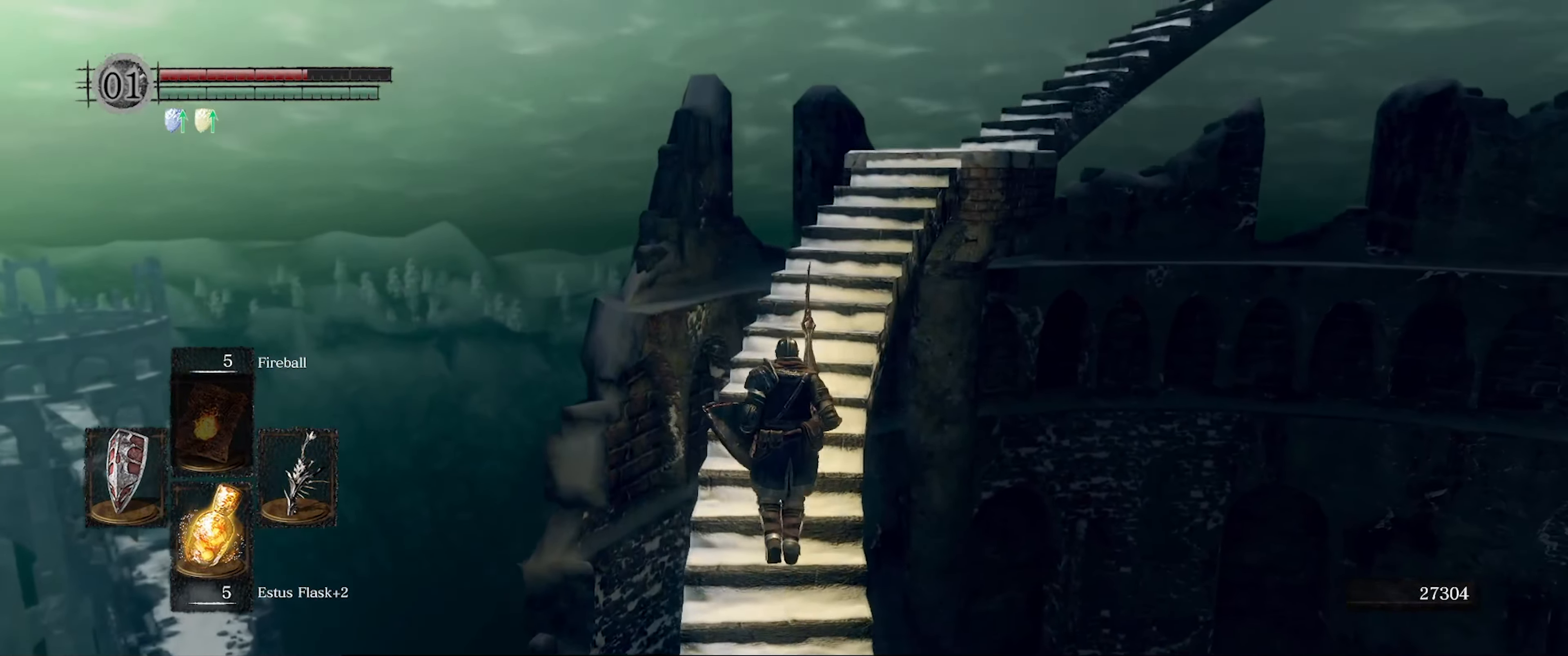
{"buttons": [], "left_stick": "up", "right_stick": "right", "events": [[84, "right_stick", "right"], [250, "right_stick", "center"], [384, "right_stick", "right"]]}
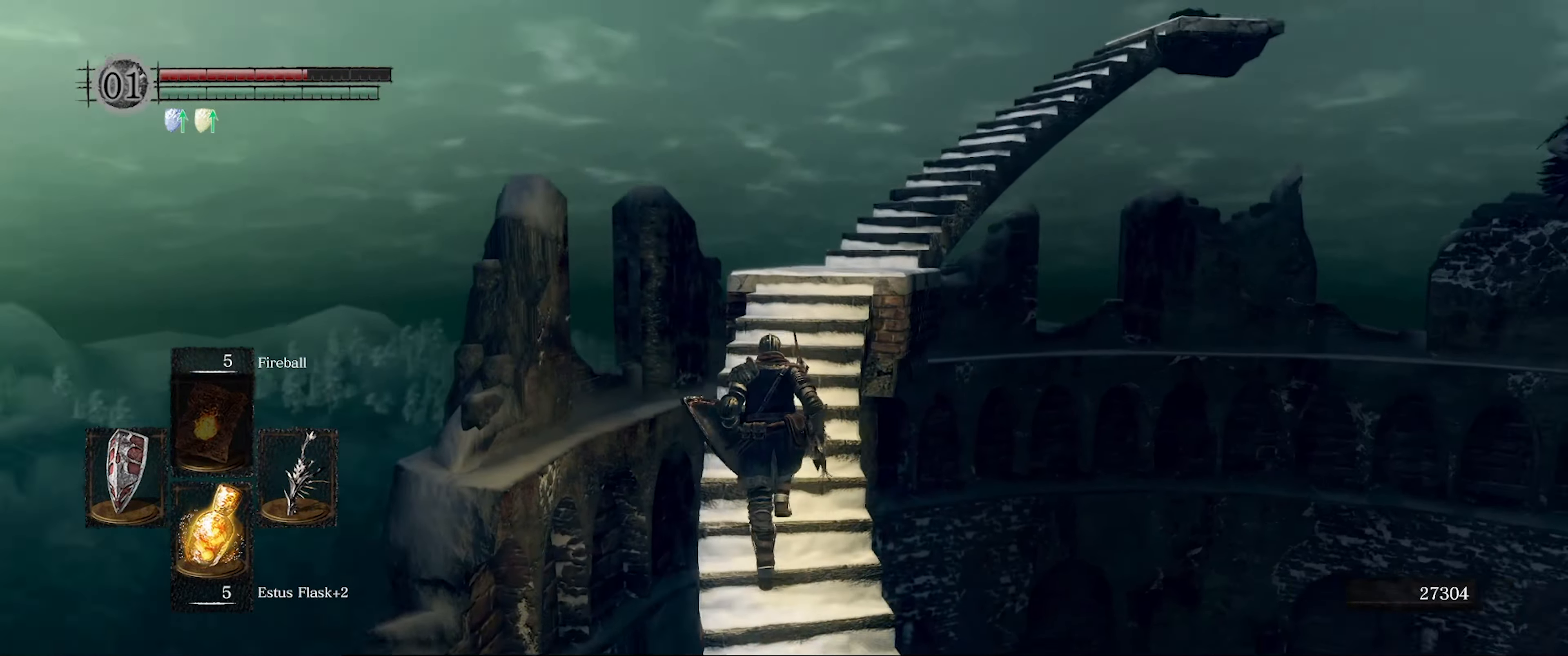
{"buttons": [], "left_stick": "up", "right_stick": "center", "events": [[84, "right_stick", "center"], [267, "right_stick", "right"], [384, "right_stick", "center"]]}
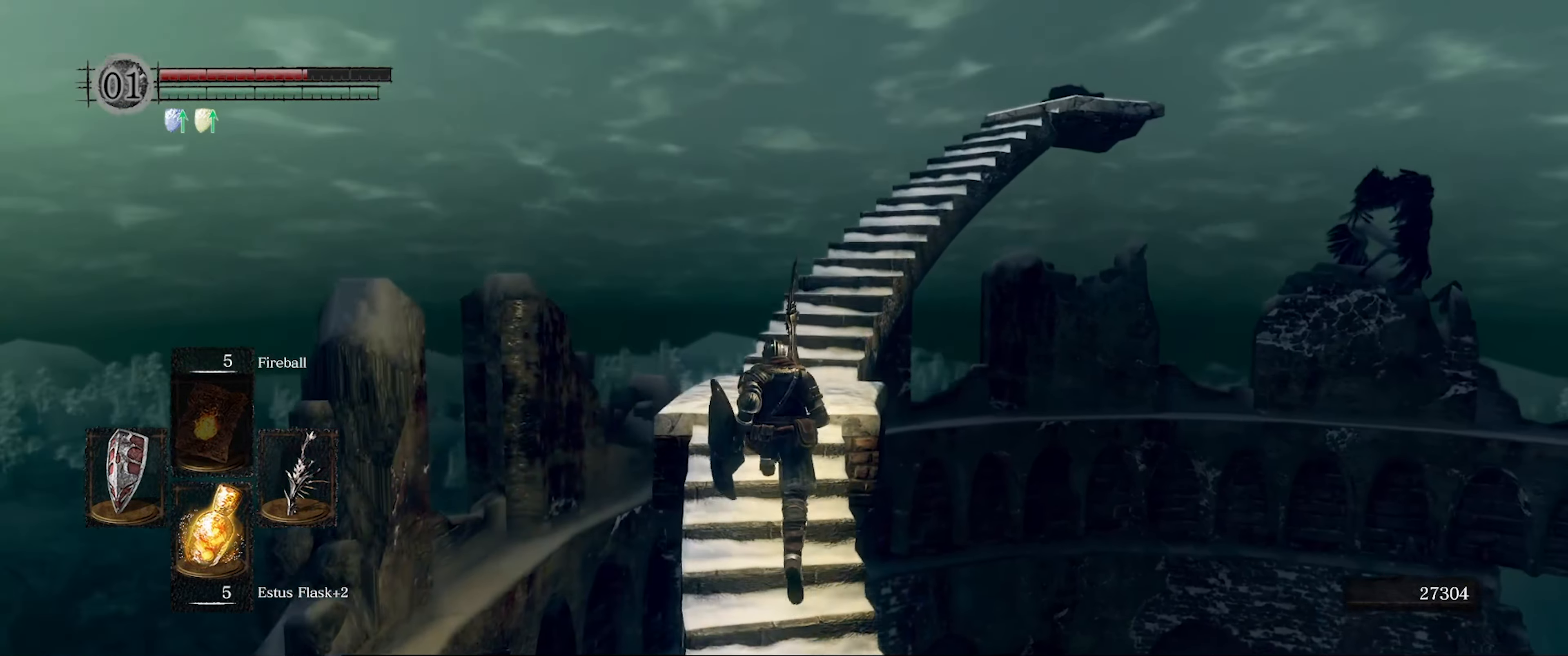
{"buttons": [], "left_stick": "up", "right_stick": "center", "events": [[100, "right_stick", "right"], [166, "right_stick", "down-right"], [316, "right_stick", "center"]]}
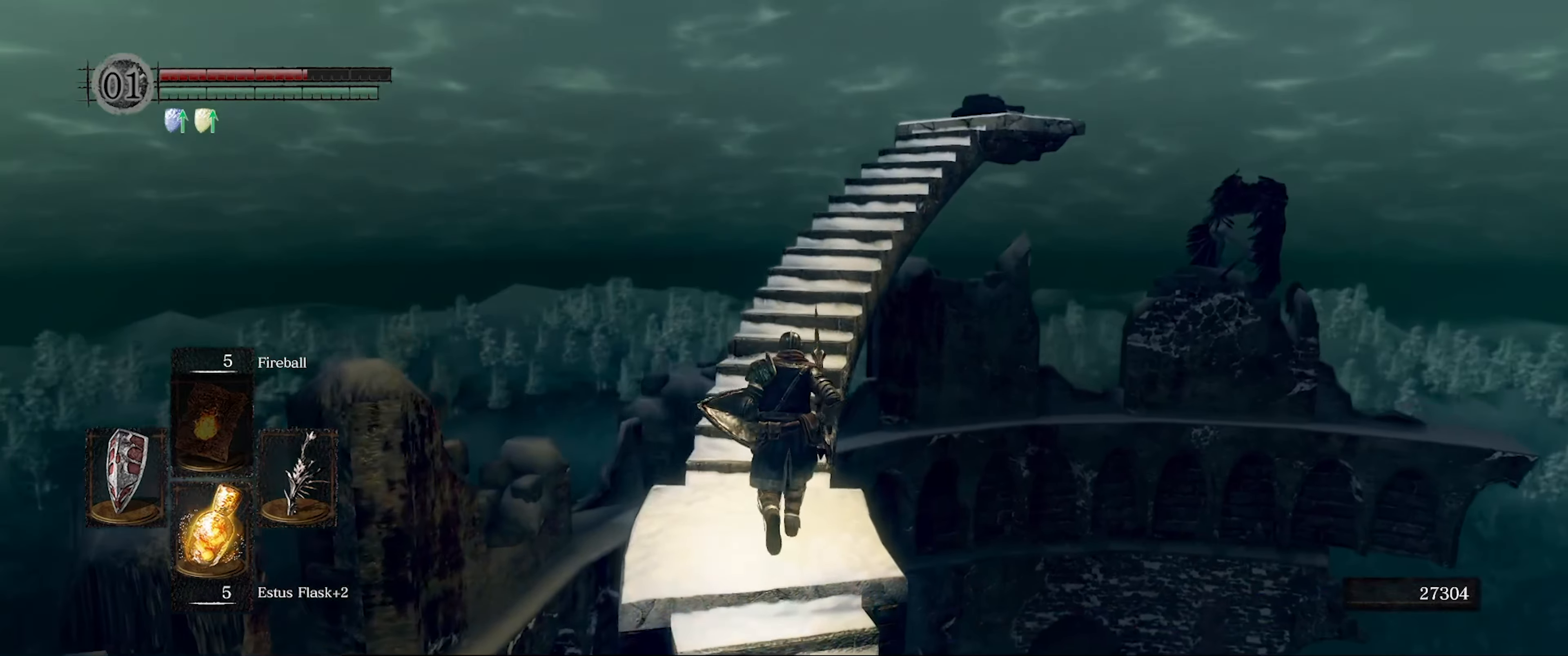
{"buttons": [], "left_stick": "up", "right_stick": "down-right", "events": [[16, "right_stick", "right"], [150, "right_stick", "center"], [383, "right_stick", "down-right"]]}
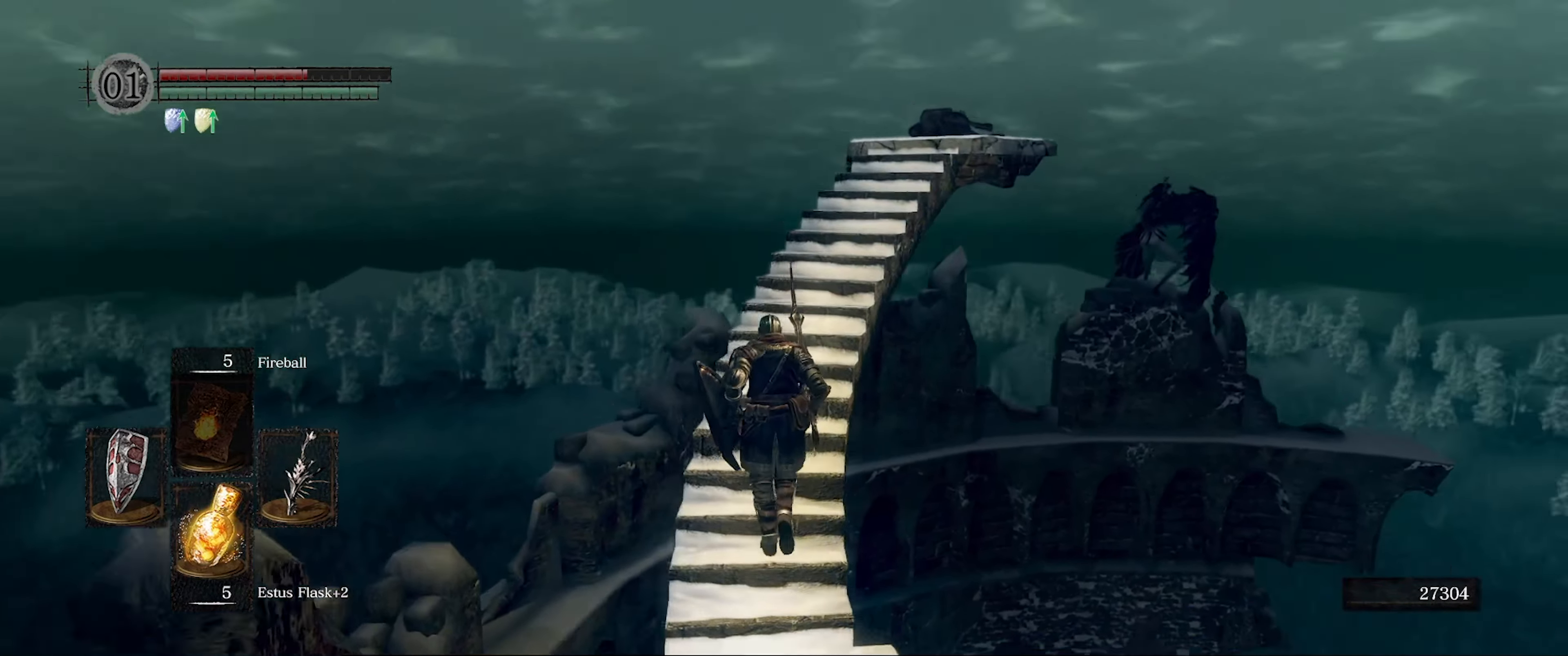
{"buttons": [], "left_stick": "up", "right_stick": "right", "events": [[183, "right_stick", "center"], [483, "right_stick", "right"]]}
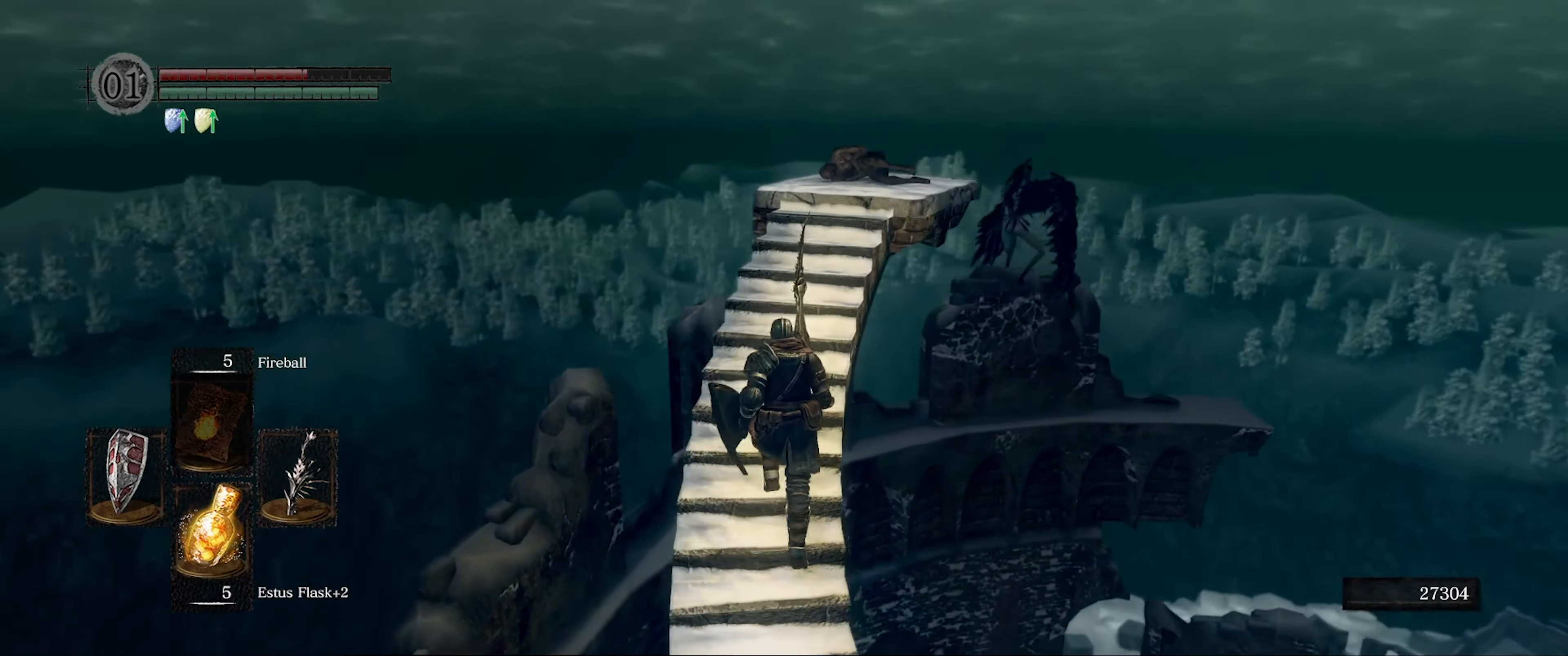
{"buttons": [], "left_stick": "up", "right_stick": "down-right", "events": [[16, "right_stick", "down-right"], [316, "right_stick", "center"], [450, "right_stick", "down-right"]]}
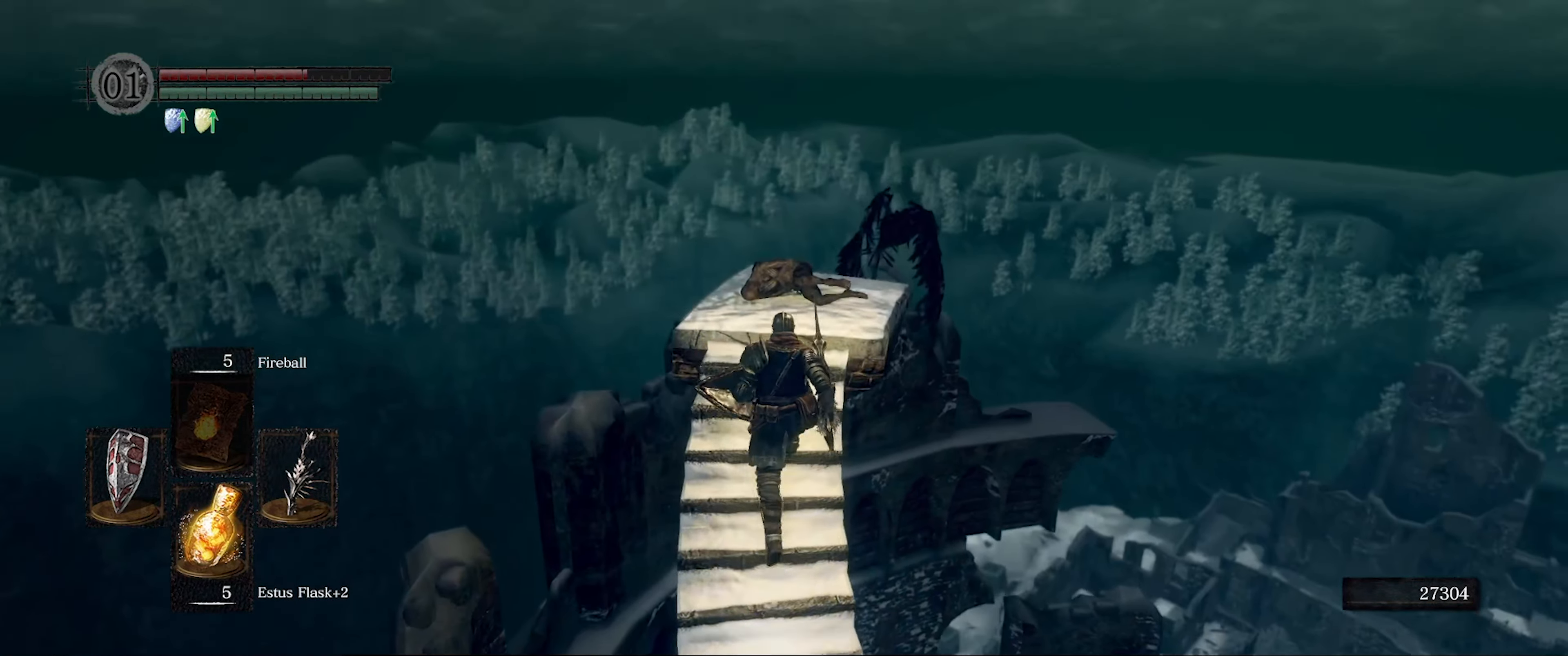
{"buttons": [], "left_stick": "center", "right_stick": "center", "events": [[233, "right_stick", "down"], [250, "left_stick", "center"], [433, "right_stick", "center"]]}
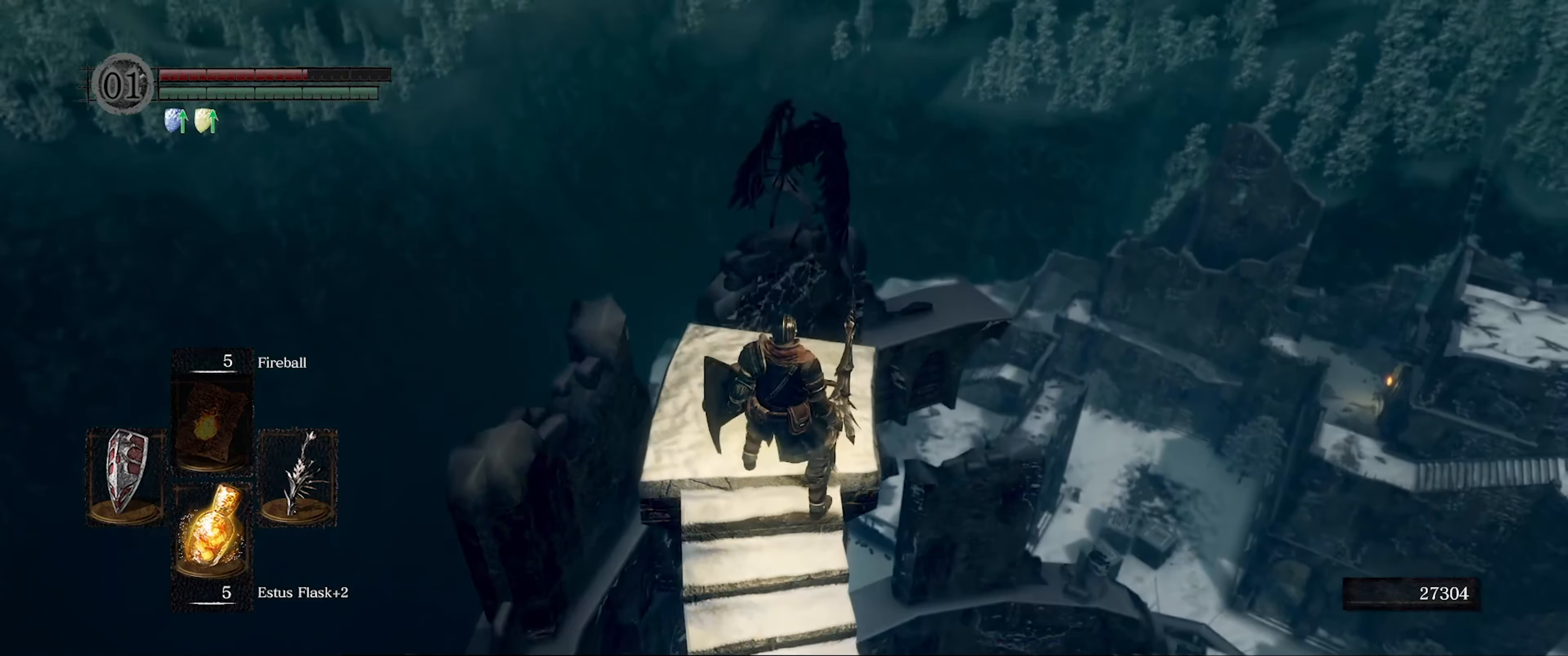
{"buttons": [], "left_stick": "center", "right_stick": "down", "events": [[66, "left_stick", "up"], [216, "left_stick", "center"], [283, "right_stick", "down"]]}
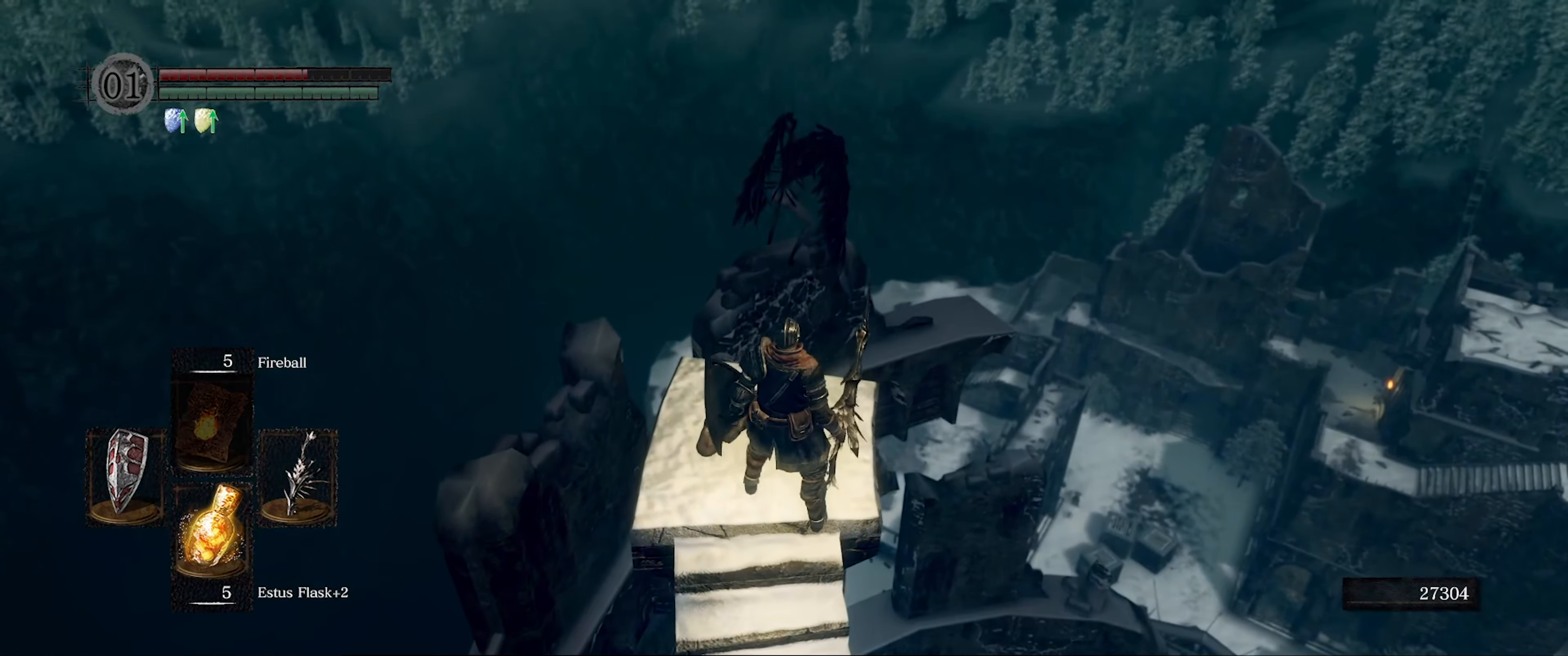
{"buttons": [], "left_stick": "center", "right_stick": "center", "events": [[200, "DPAD_LEFT", "down"], [200, "right_stick", "center"], [316, "DPAD_LEFT", "up"]]}
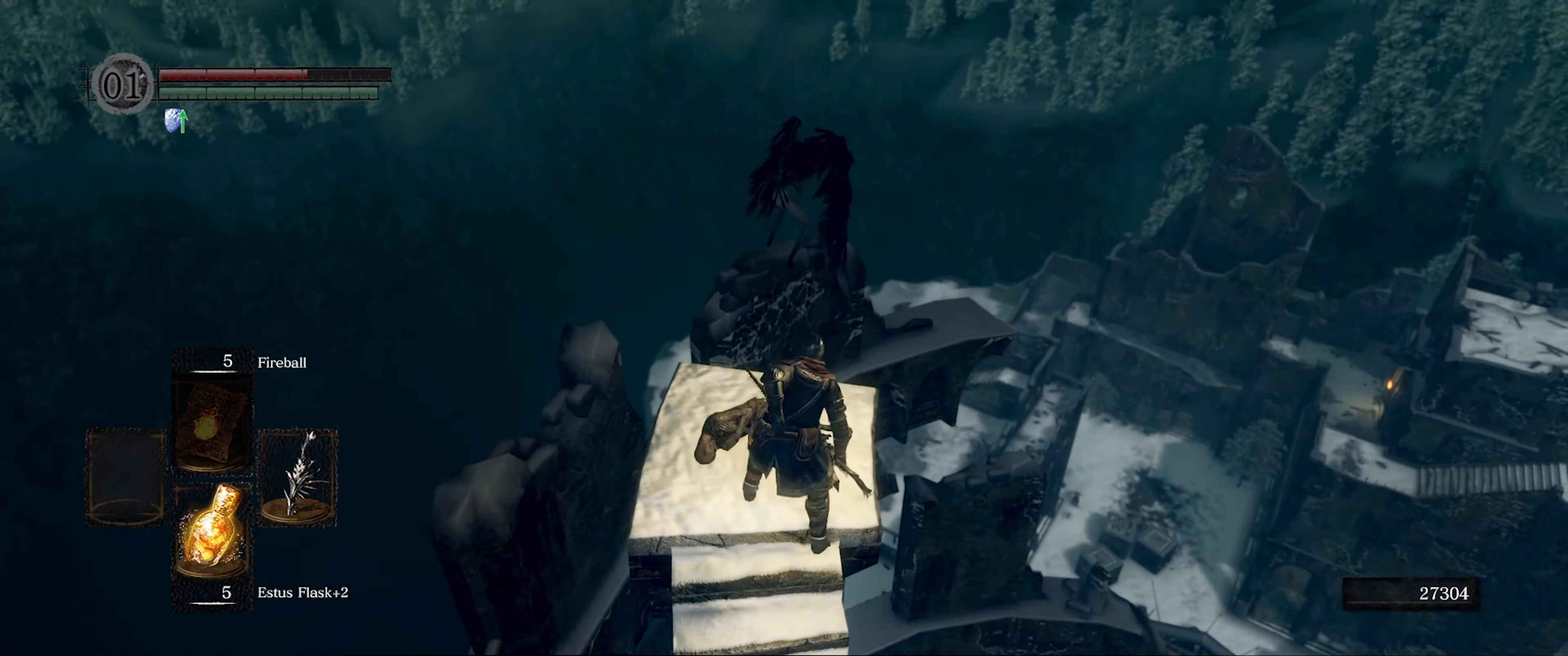
{"buttons": ["DPAD_LEFT"], "left_stick": "center", "right_stick": "center", "events": [[383, "DPAD_LEFT", "down"]]}
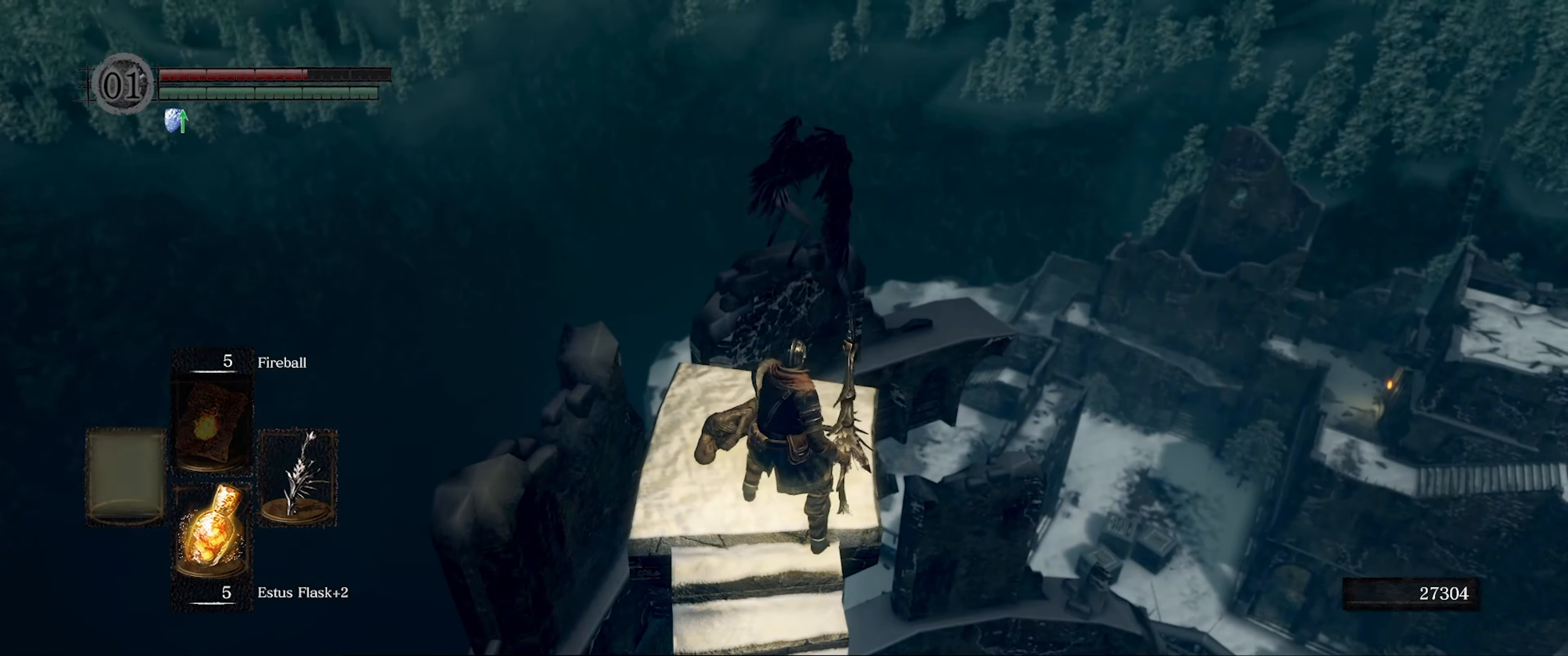
{"buttons": [], "left_stick": "center", "right_stick": "center", "events": [[16, "DPAD_LEFT", "up"], [166, "DPAD_UP", "down"], [267, "DPAD_UP", "up"]]}
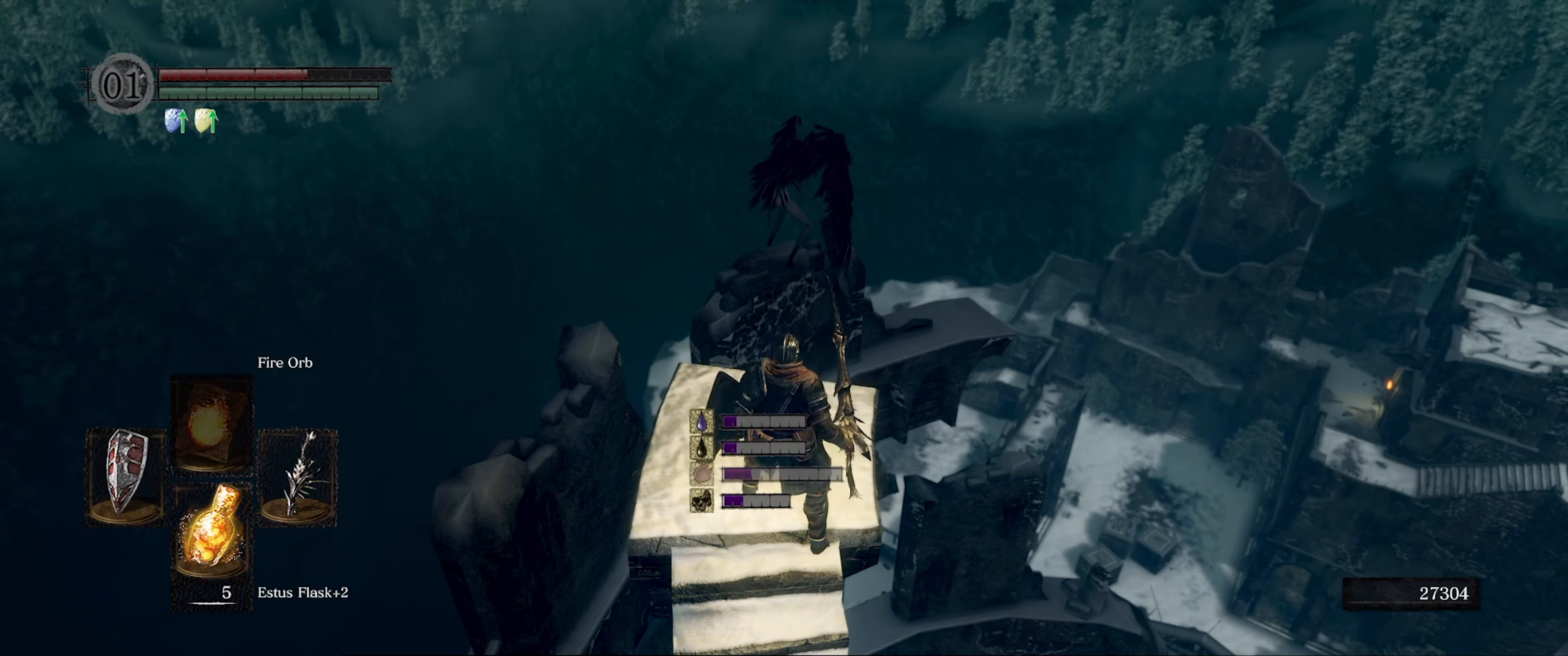
{"buttons": [], "left_stick": "center", "right_stick": "center", "events": []}
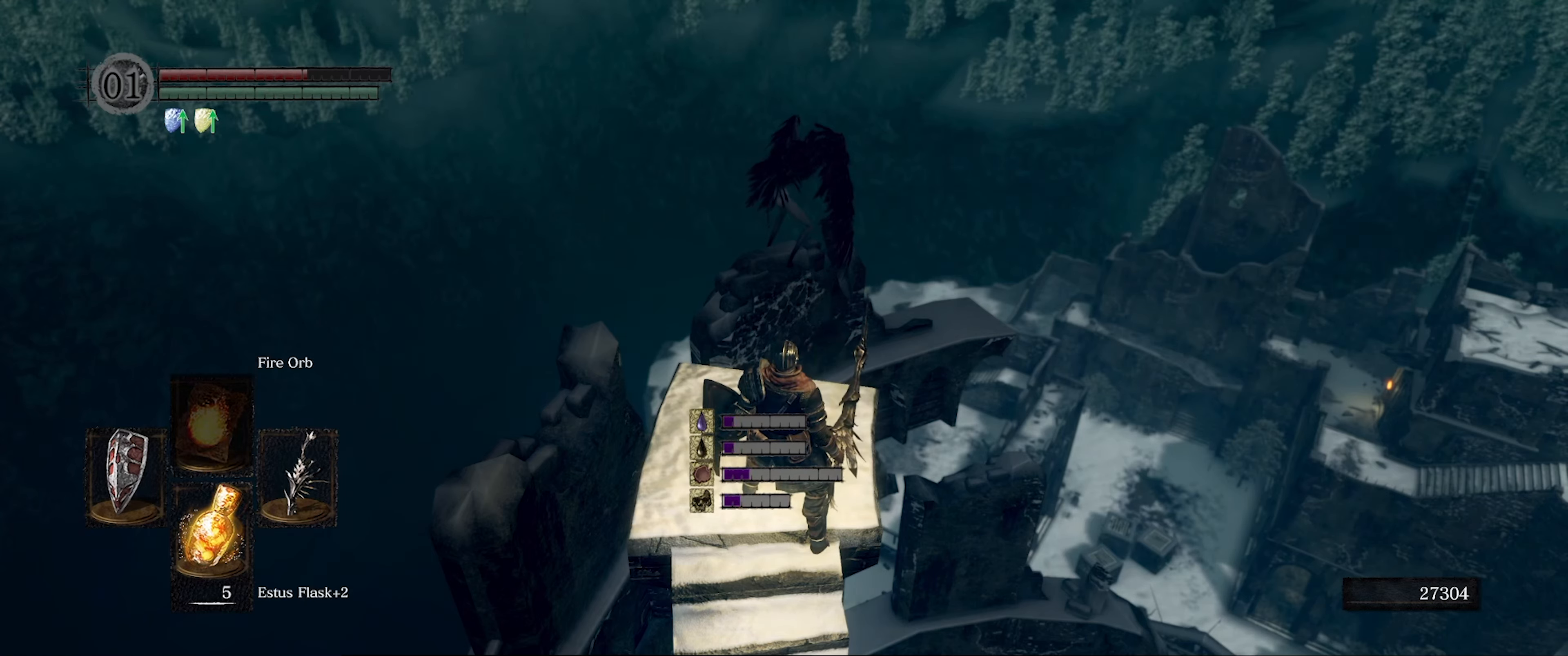
{"buttons": ["DPAD_UP"], "left_stick": "center", "right_stick": "center", "events": [[117, "DPAD_UP", "down"], [267, "DPAD_UP", "up"], [500, "DPAD_UP", "down"]]}
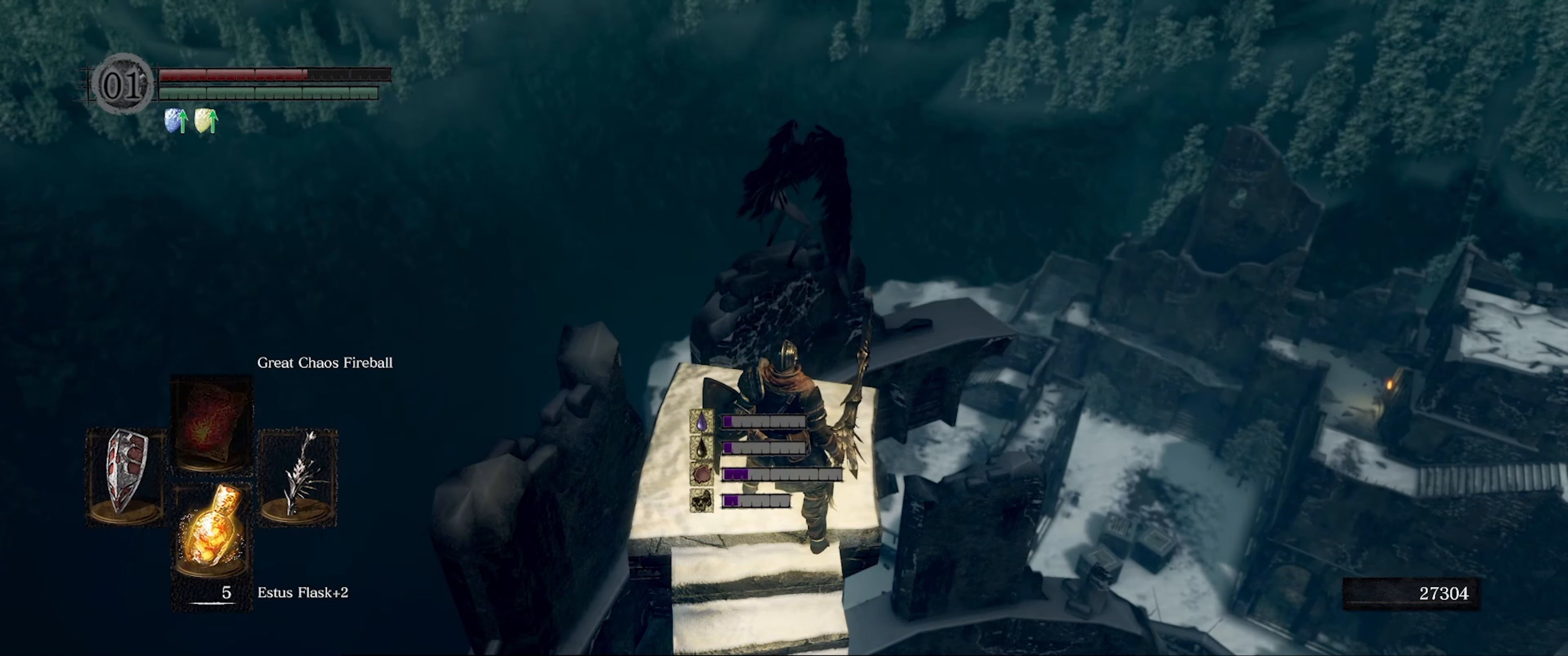
{"buttons": ["DPAD_RIGHT"], "left_stick": "center", "right_stick": "center", "events": [[133, "DPAD_UP", "up"], [433, "DPAD_RIGHT", "down"]]}
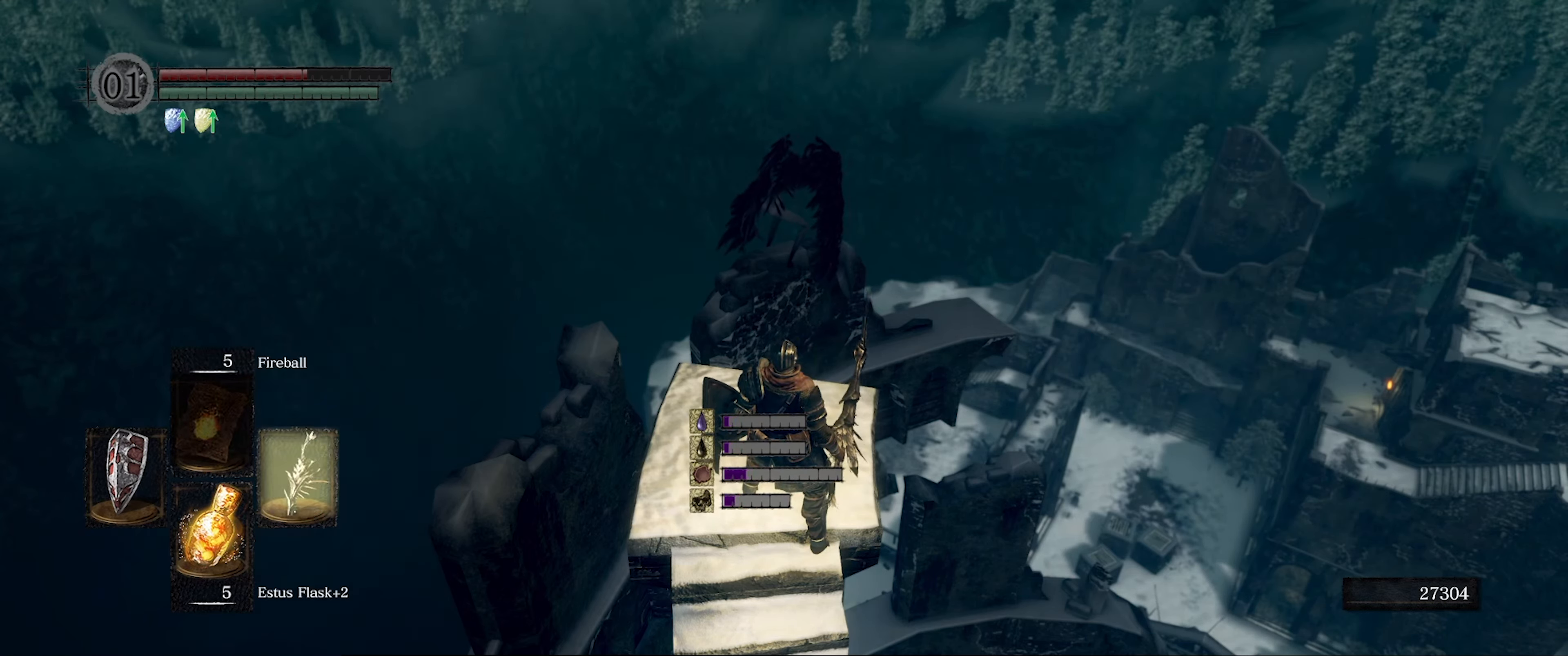
{"buttons": [], "left_stick": "center", "right_stick": "center", "events": [[83, "DPAD_RIGHT", "up"]]}
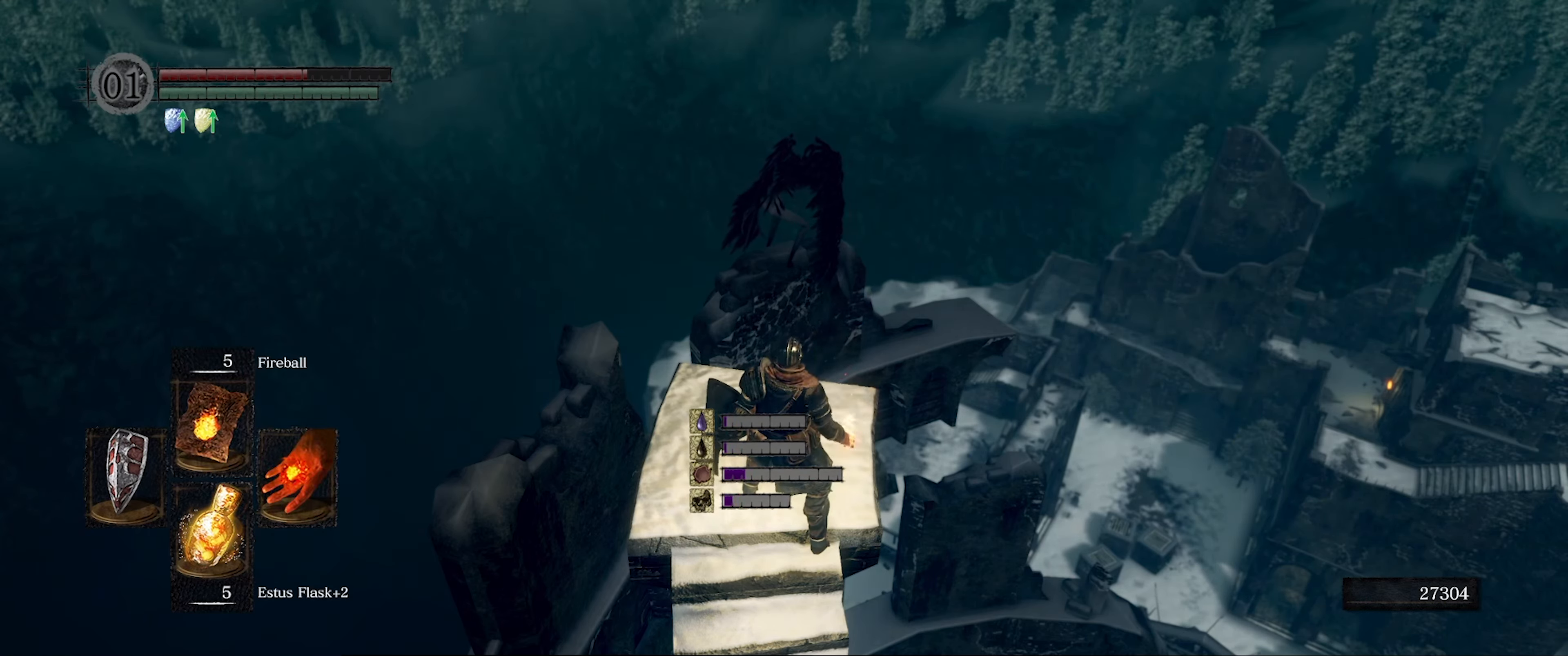
{"buttons": [], "left_stick": "center", "right_stick": "center", "events": [[250, "left_stick", "up"], [400, "left_stick", "center"]]}